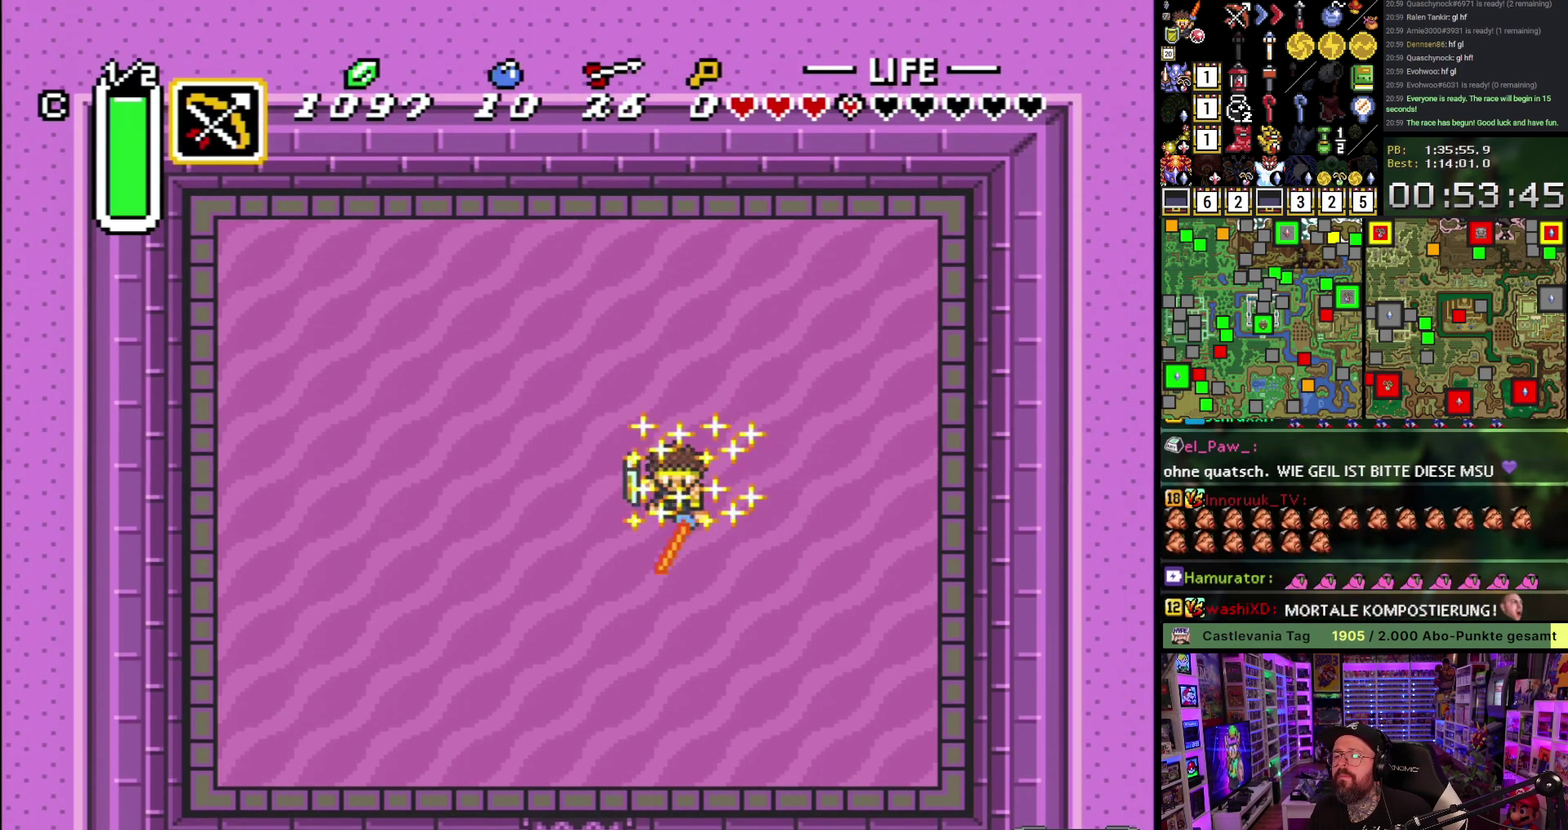
Gameplay with a controller (Nintendo layout); each line is a JSON object with the inputs held at the frame after it. "events" lists button and stick changes between this image and that frame as [ms after this image, input, new state], when the widget could be followed in between. Not read: L3 R3.
{"buttons": ["B", "DPAD_LEFT"], "events": [[433, "DPAD_LEFT", "down"]]}
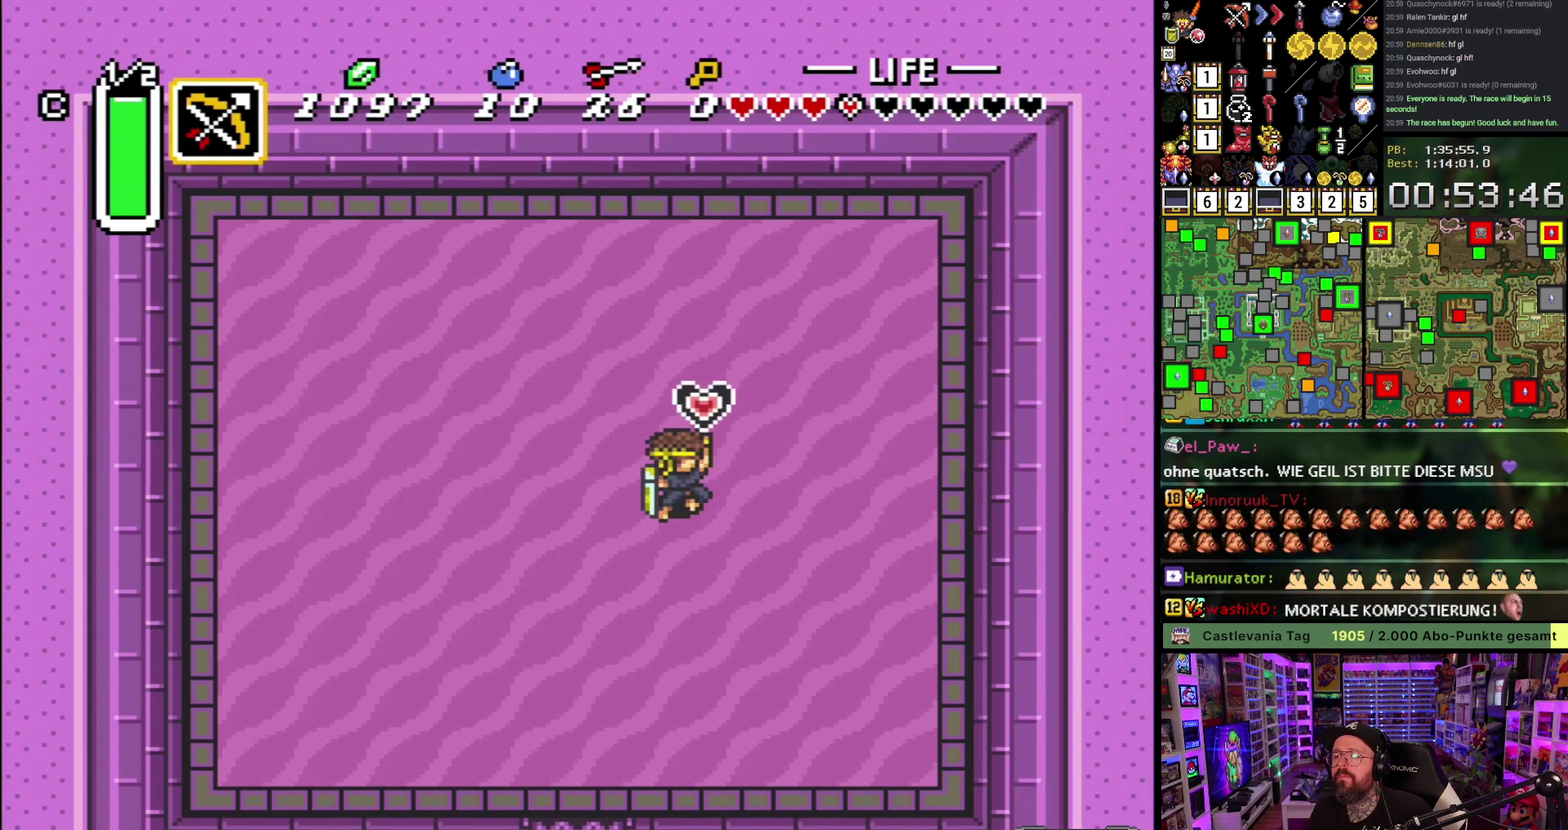
{"buttons": [], "events": [[67, "DPAD_LEFT", "up"], [250, "B", "up"], [333, "B", "down"], [433, "B", "up"]]}
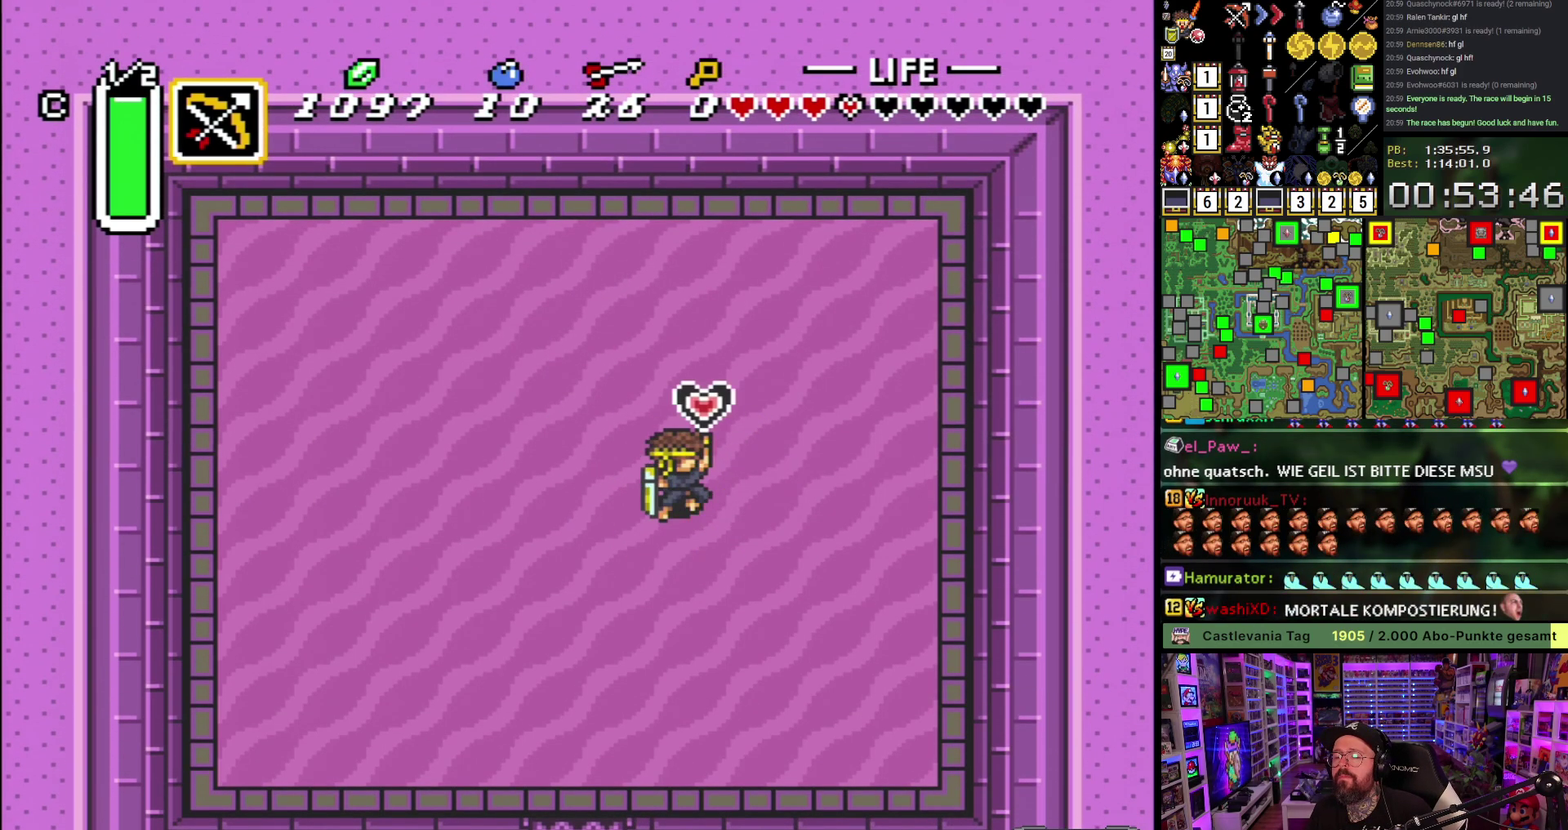
{"buttons": [], "events": []}
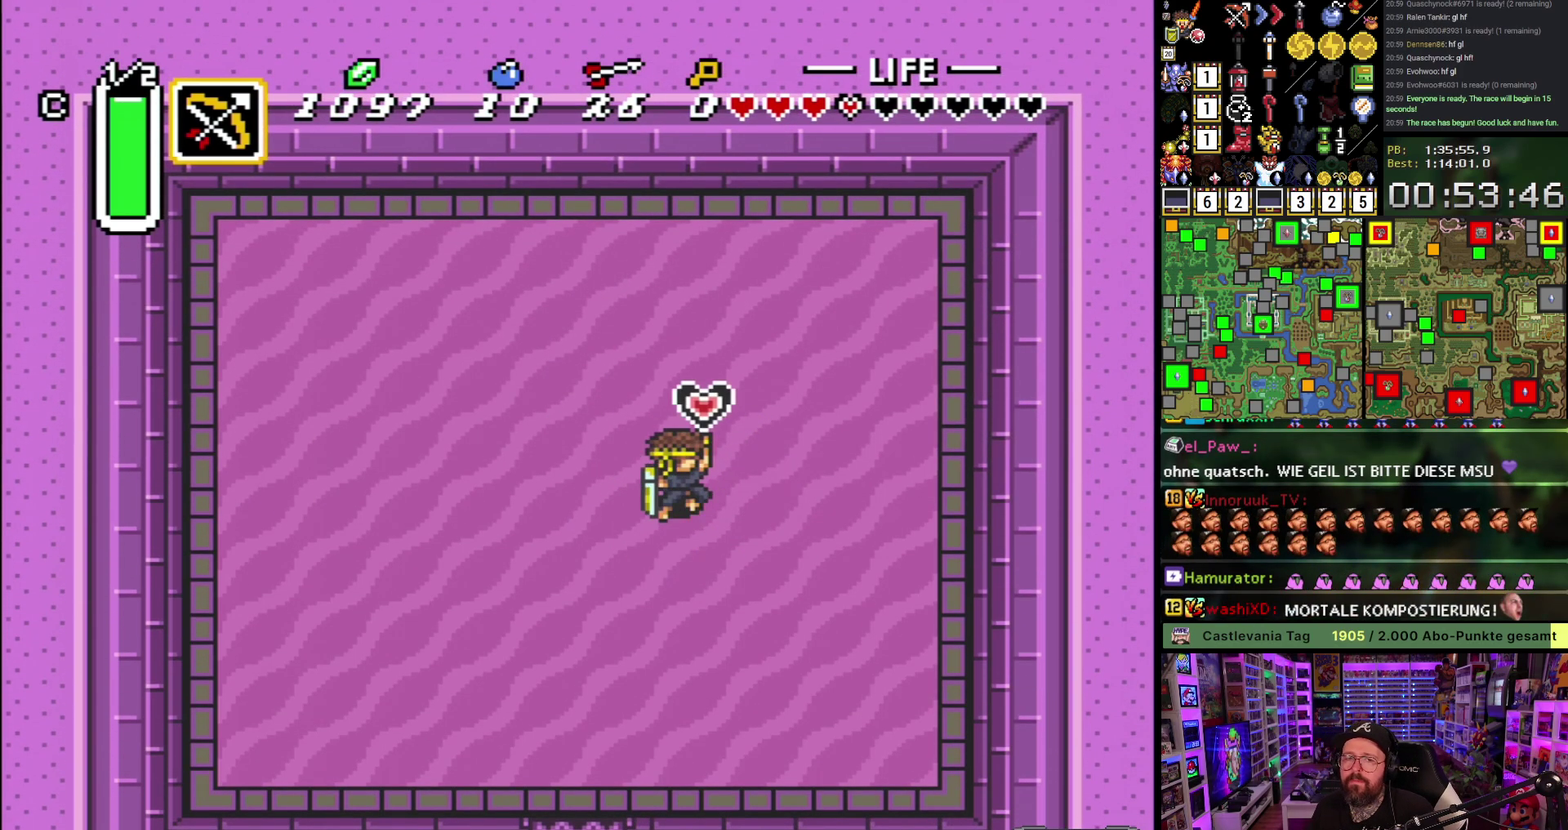
{"buttons": [], "events": []}
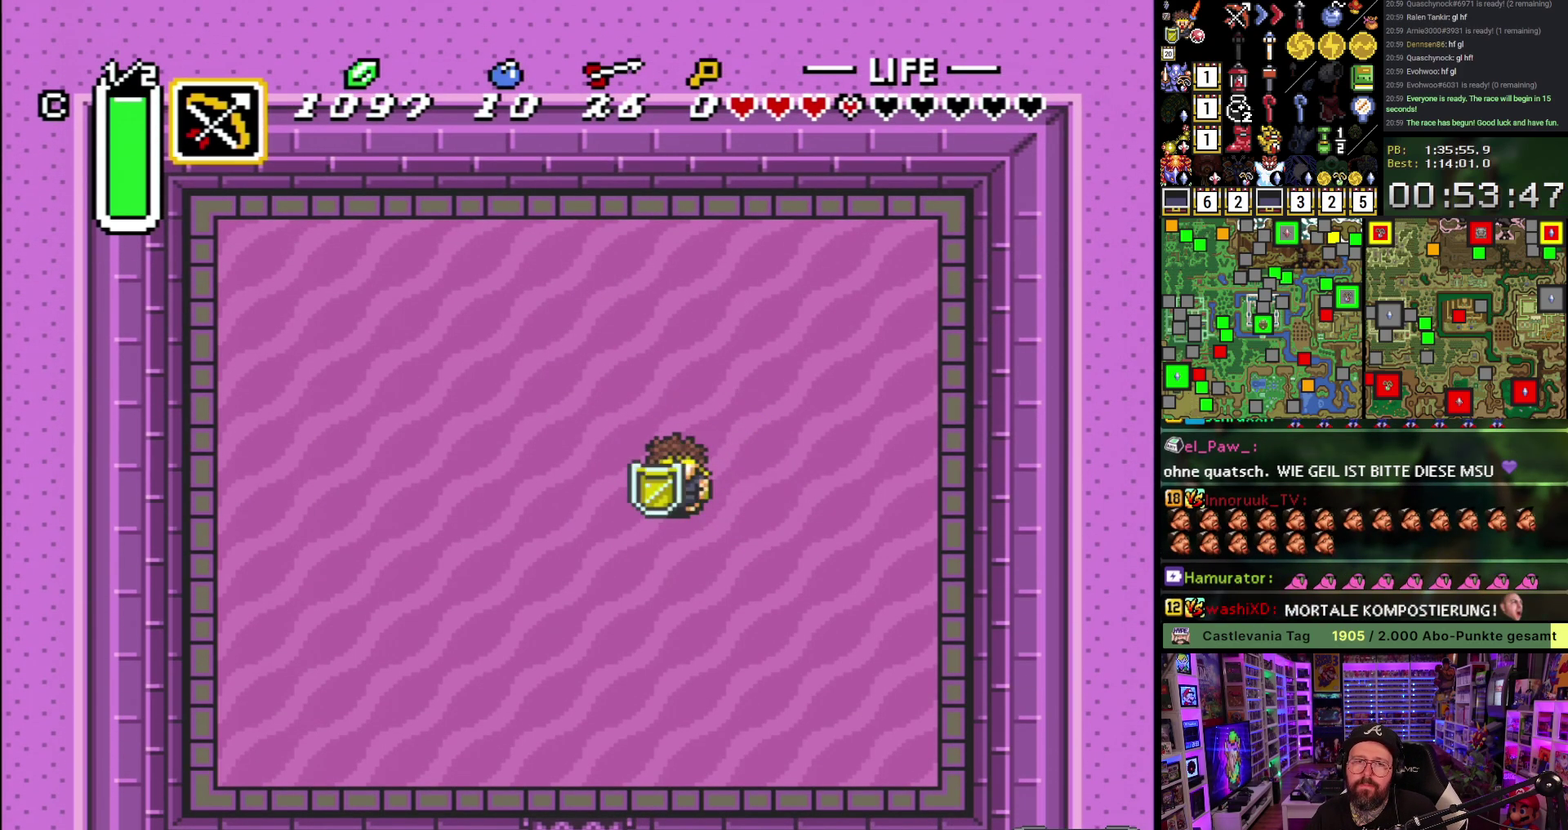
{"buttons": ["DPAD_DOWN"], "events": [[133, "DPAD_LEFT", "down"], [333, "DPAD_DOWN", "down"], [350, "DPAD_LEFT", "up"]]}
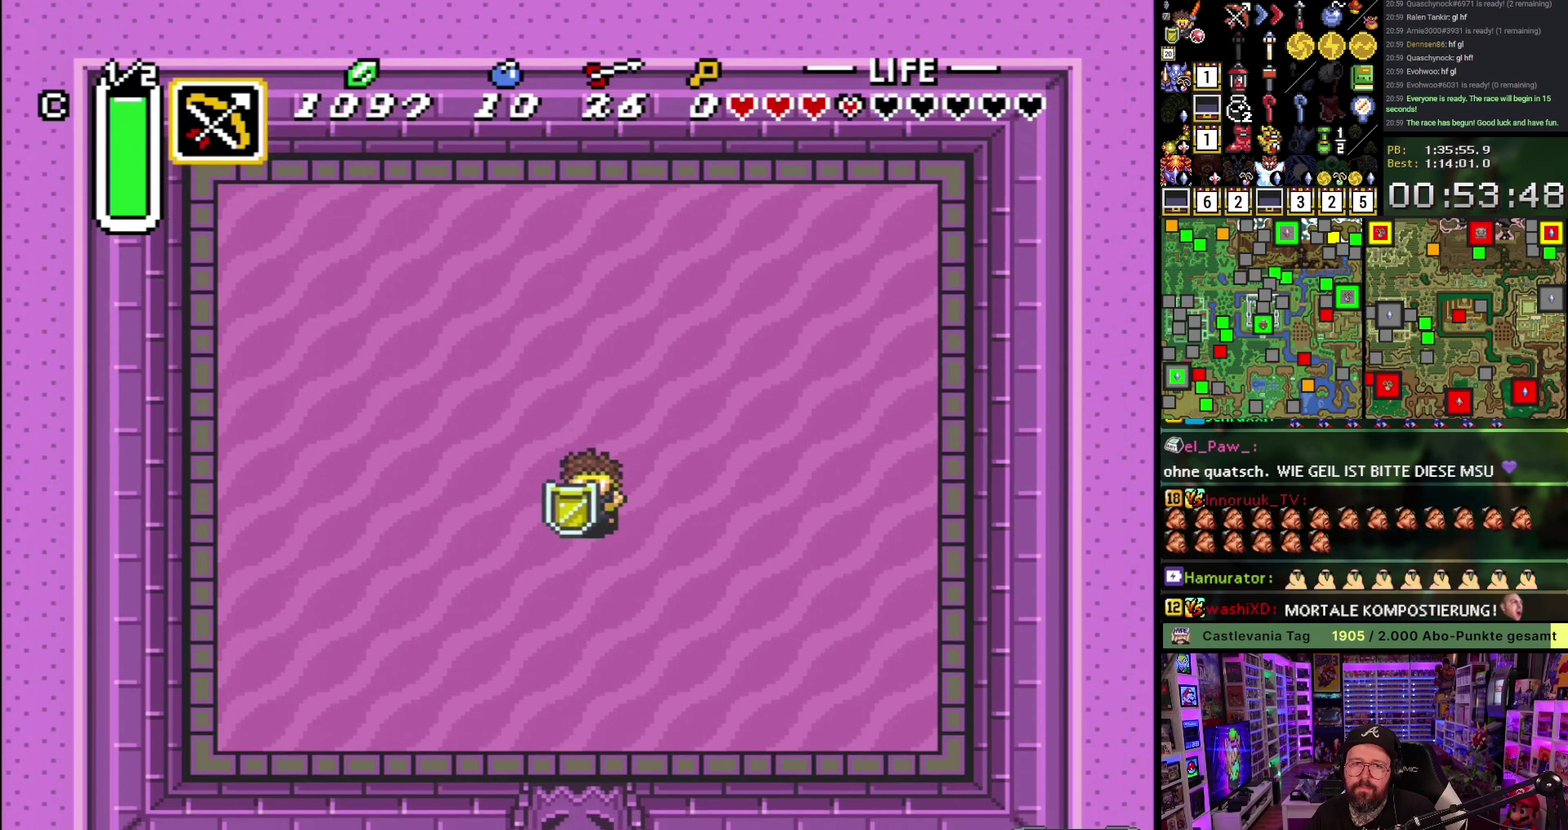
{"buttons": [], "events": [[17, "DPAD_LEFT", "down"], [67, "DPAD_DOWN", "up"], [117, "DPAD_LEFT", "up"], [417, "DPAD_DOWN", "down"], [500, "DPAD_DOWN", "up"]]}